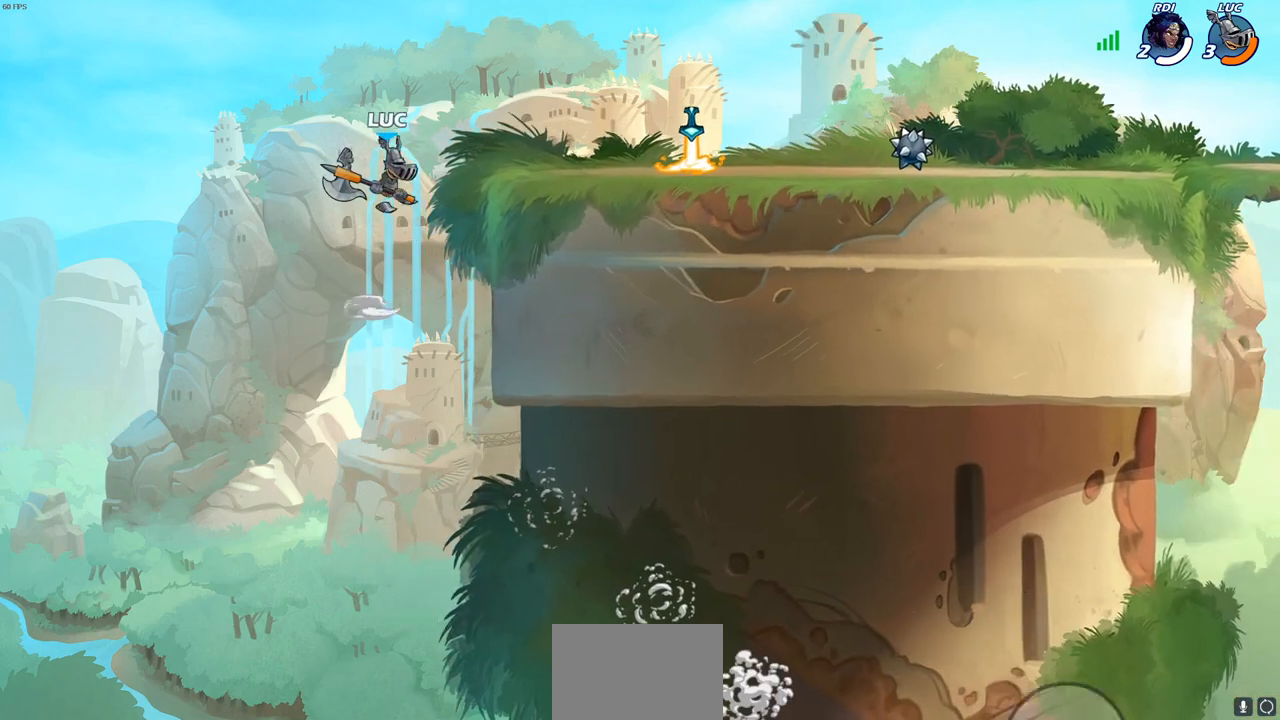
Gameplay with a controller (PlayStation layout); each line is a JSON object with the inputs held at the frame after it. "events" lists button and stick changes between this image and that frame as [ms after this image, input, new state], when the widget could be followed in between.
{"buttons": [], "left_stick": "right", "right_stick": "center", "events": [[50, "CROSS", "up"], [367, "left_stick", "right"]]}
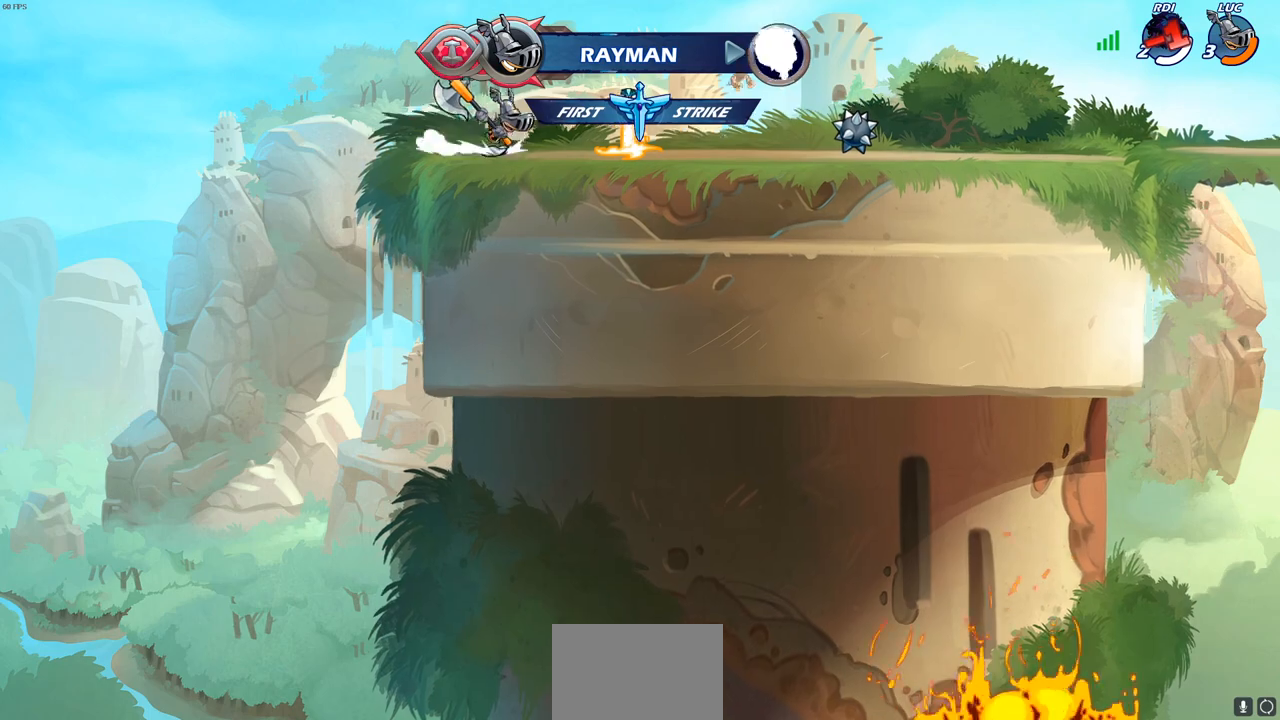
{"buttons": [], "left_stick": "right", "right_stick": "center", "events": []}
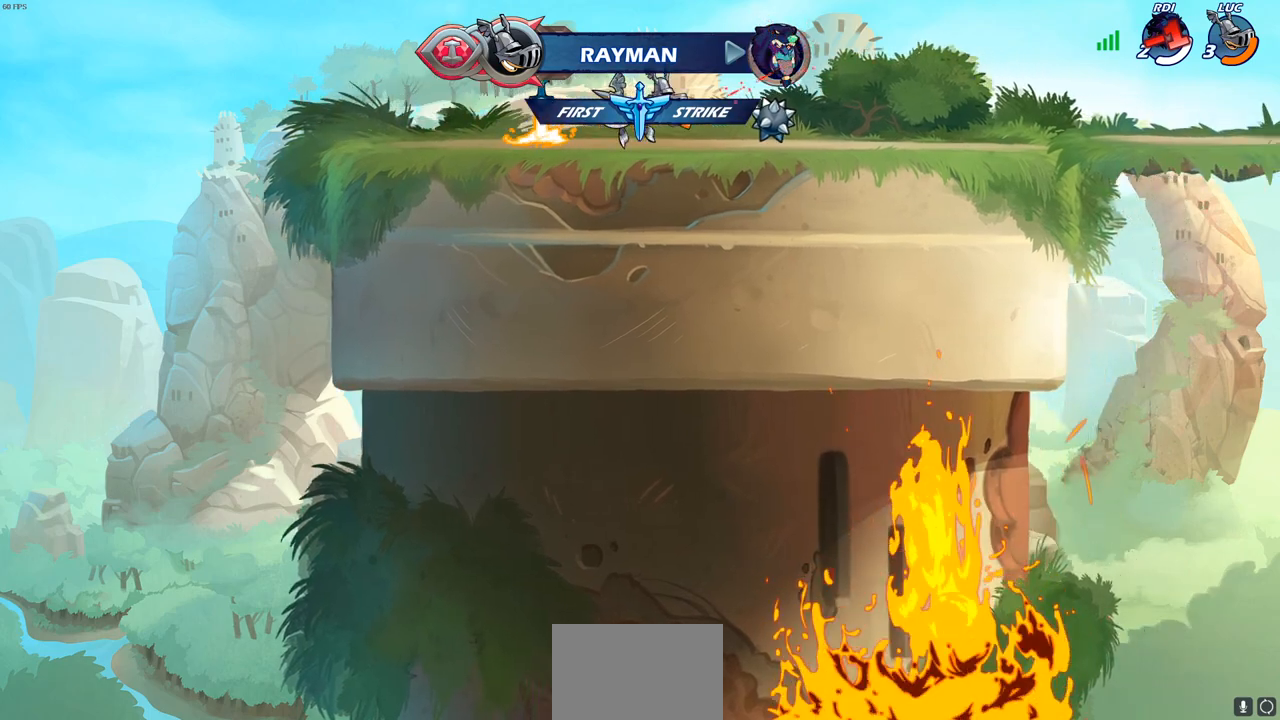
{"buttons": [], "left_stick": "center", "right_stick": "center", "events": [[33, "left_stick", "center"]]}
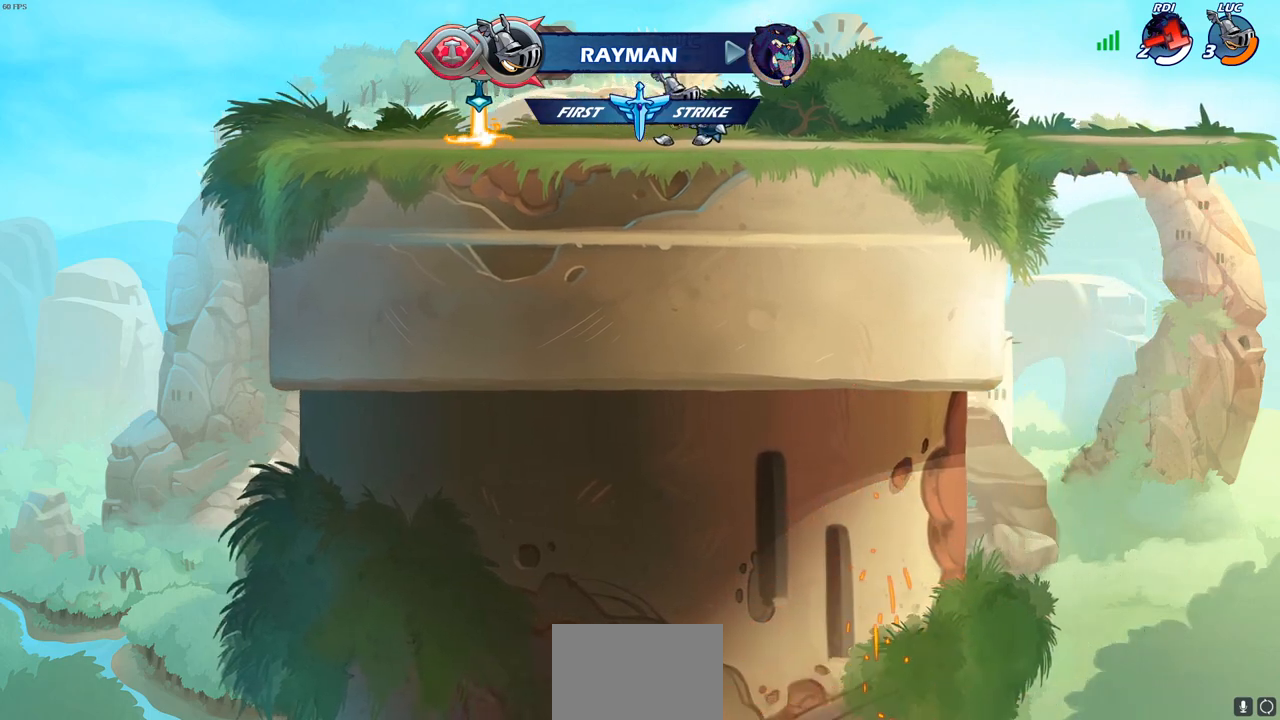
{"buttons": [], "left_stick": "center", "right_stick": "center", "events": []}
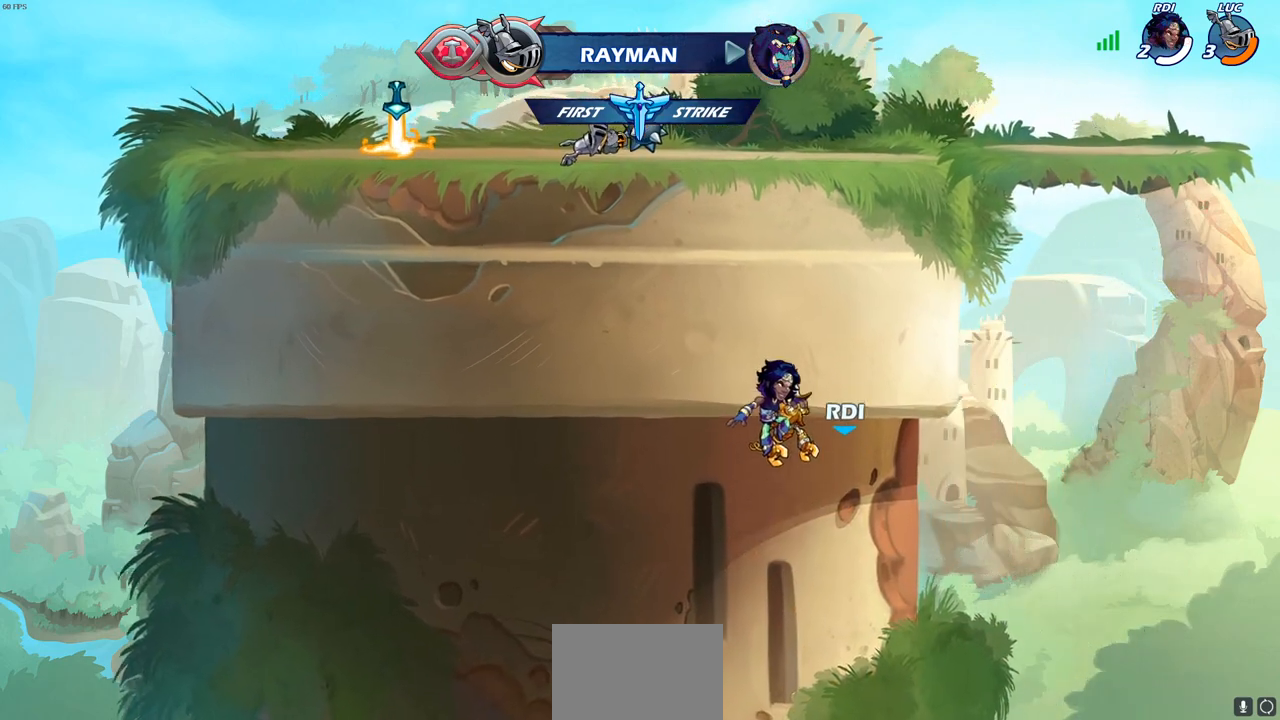
{"buttons": [], "left_stick": "center", "right_stick": "center", "events": []}
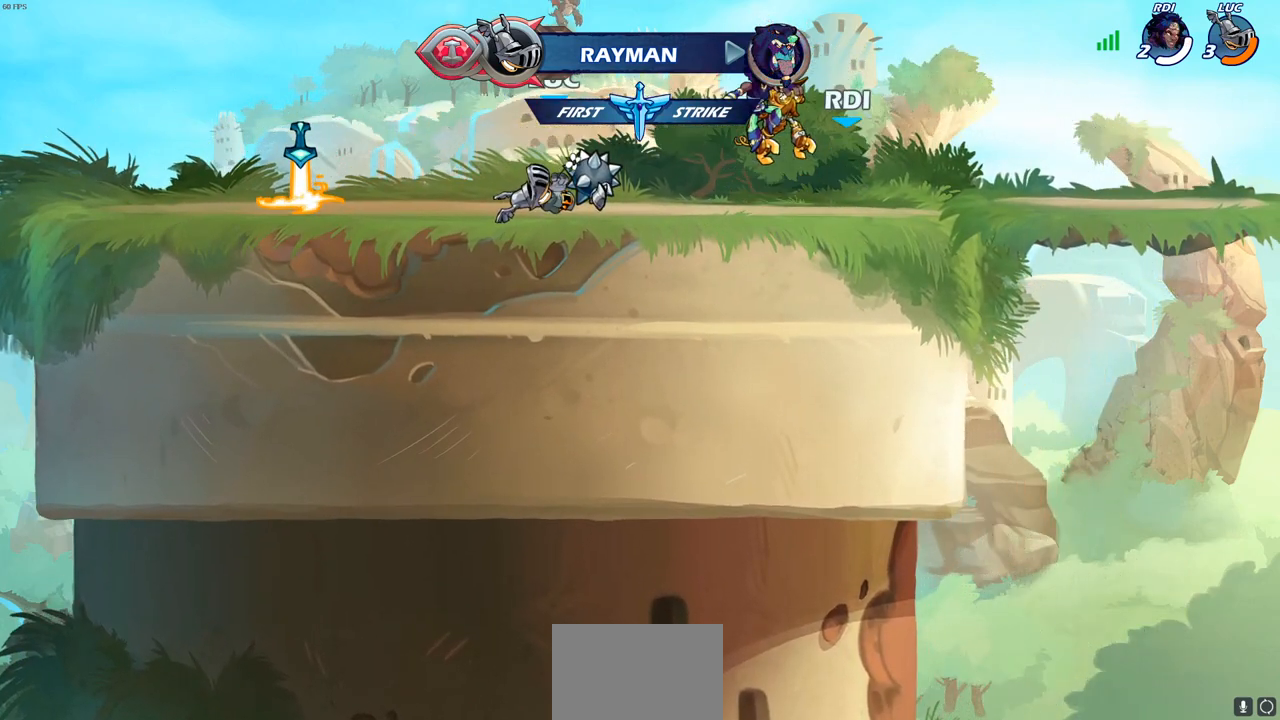
{"buttons": [], "left_stick": "center", "right_stick": "center", "events": []}
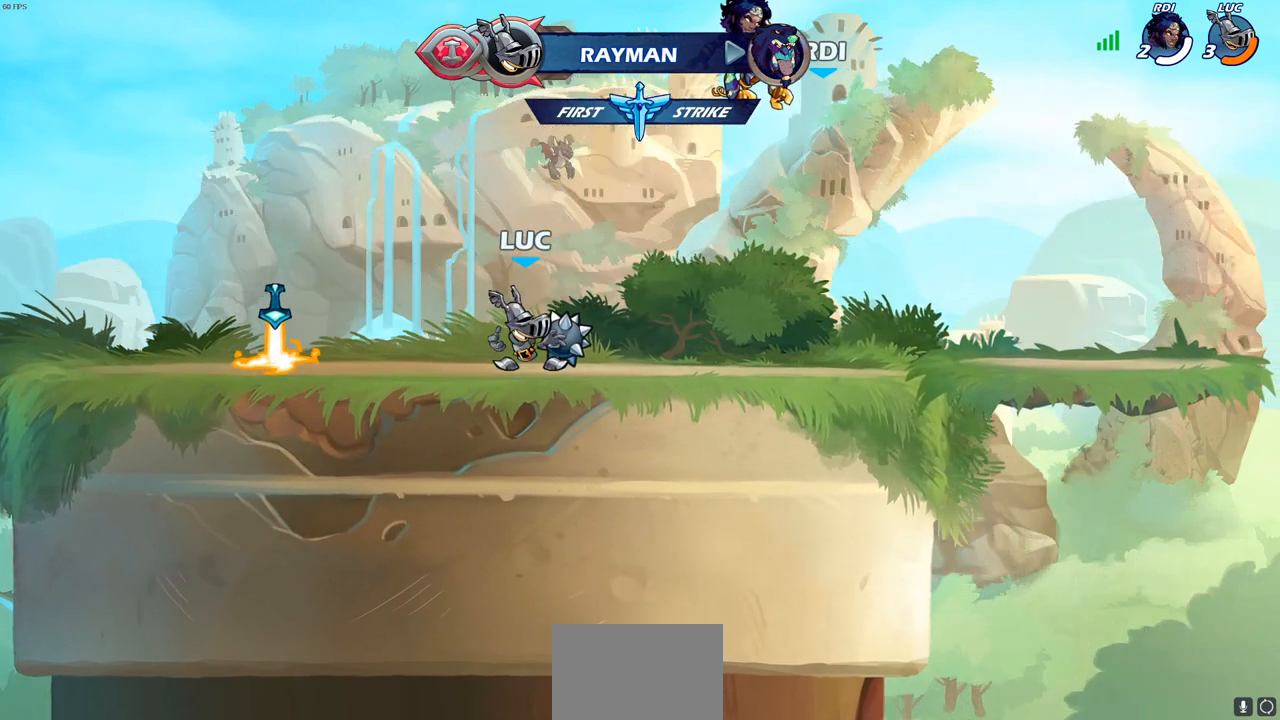
{"buttons": ["CROSS", "R2"], "left_stick": "up-right", "right_stick": "center", "events": [[17, "left_stick", "right"], [283, "left_stick", "up-right"], [450, "R2", "down"], [467, "CROSS", "down"]]}
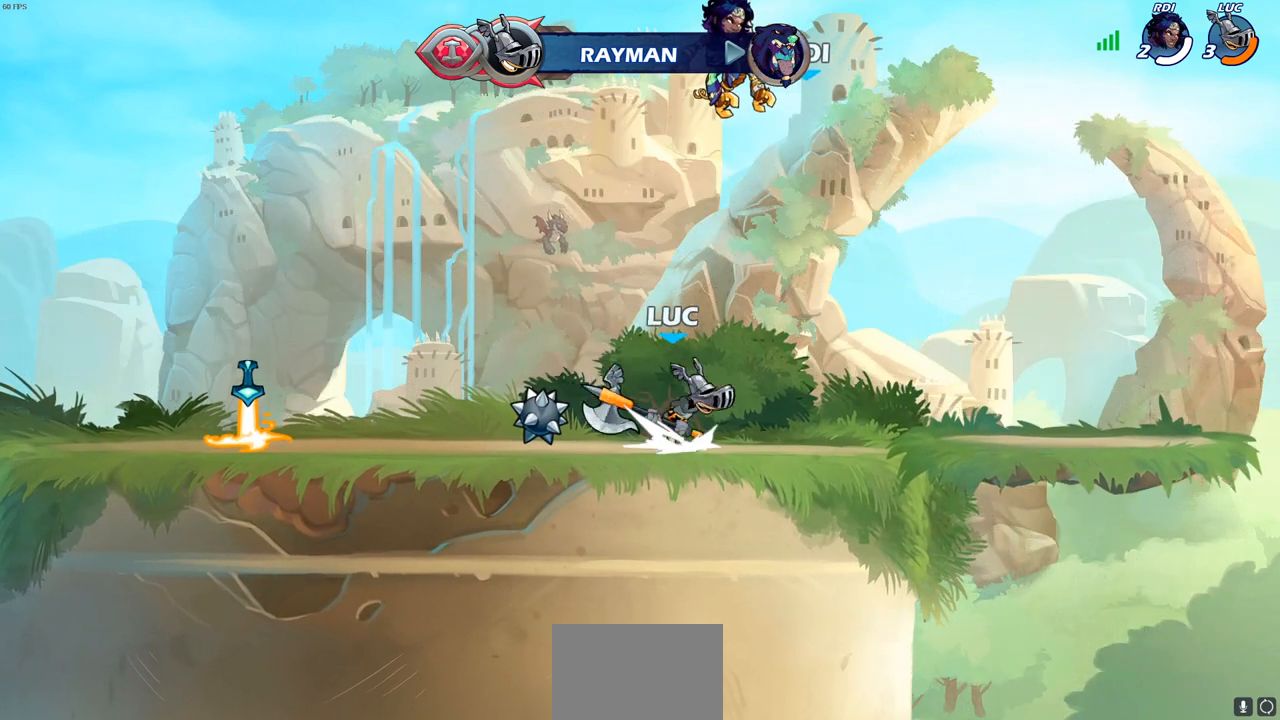
{"buttons": [], "left_stick": "down-left", "right_stick": "center", "events": [[83, "CROSS", "up"], [117, "R2", "up"], [217, "left_stick", "down-right"], [300, "left_stick", "down"], [450, "left_stick", "down-left"]]}
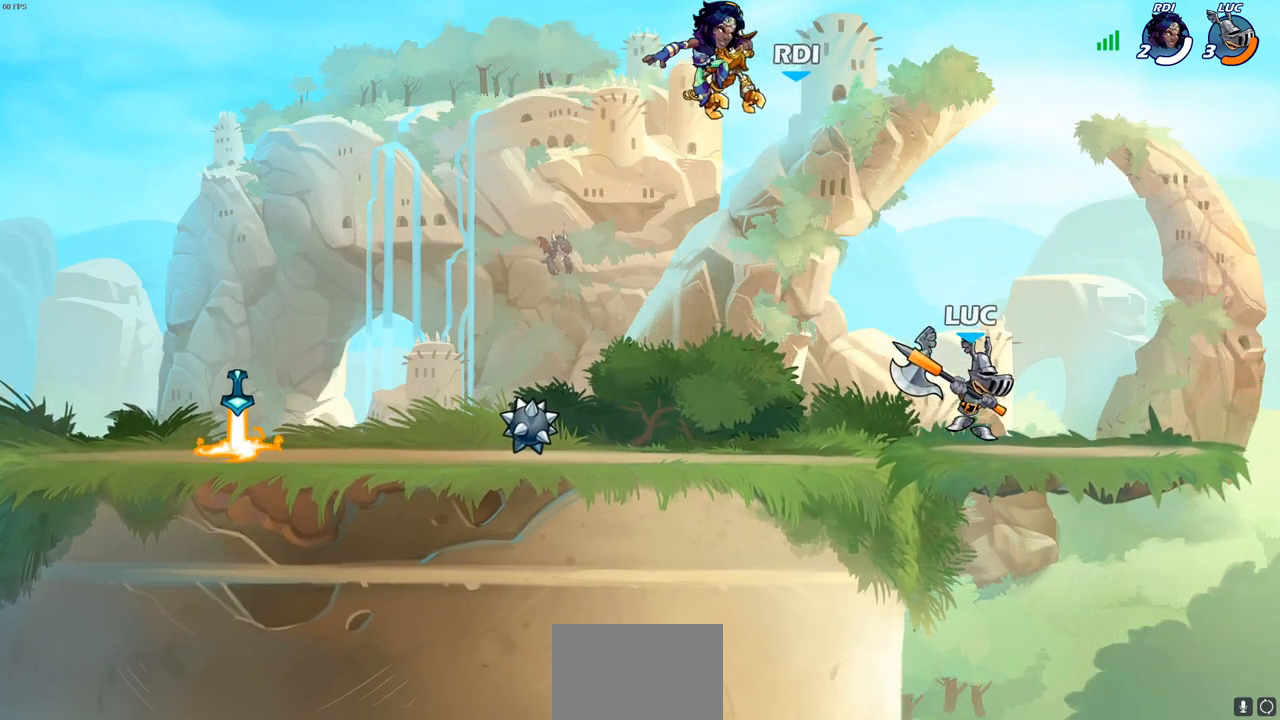
{"buttons": [], "left_stick": "down-left", "right_stick": "center", "events": []}
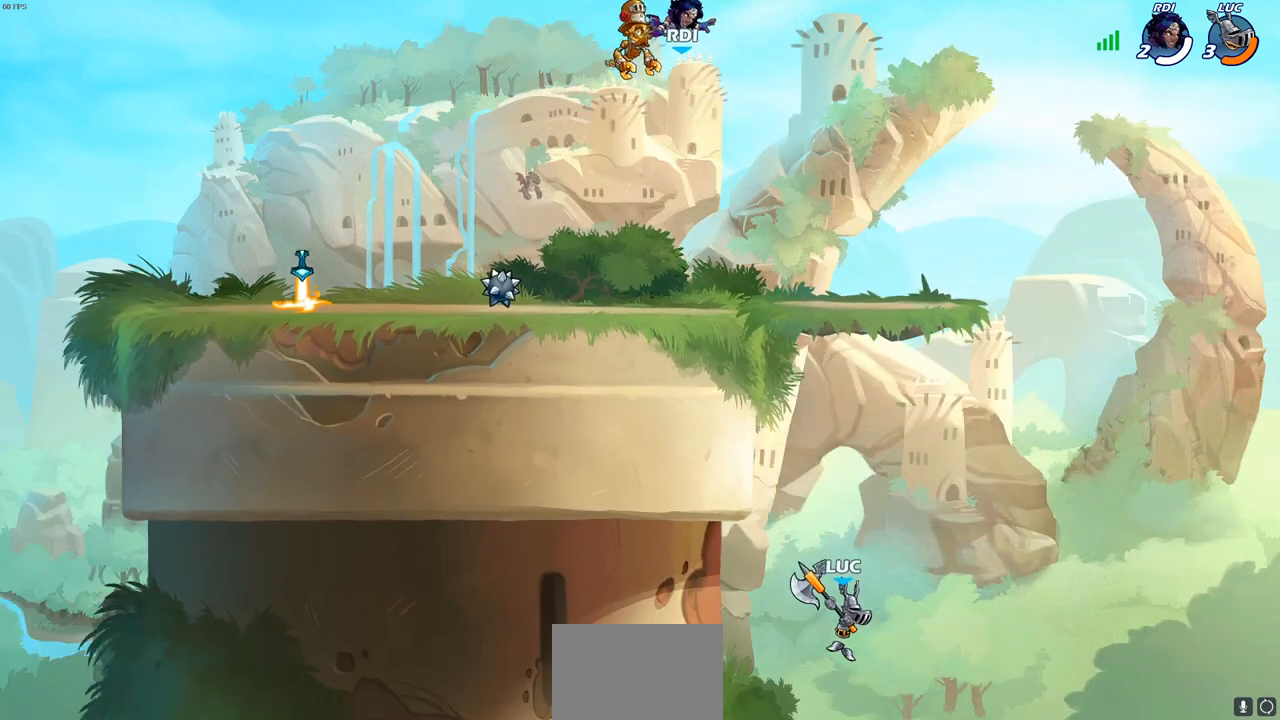
{"buttons": [], "left_stick": "down-left", "right_stick": "center", "events": []}
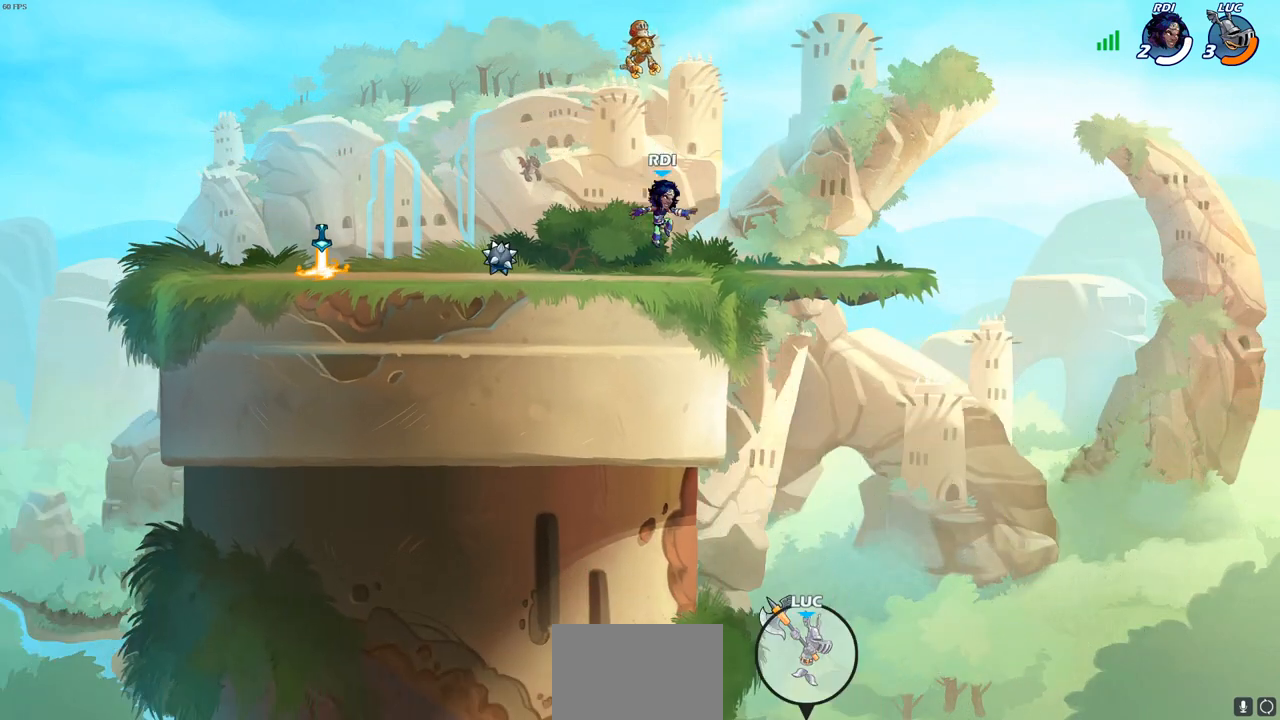
{"buttons": [], "left_stick": "down-left", "right_stick": "center", "events": []}
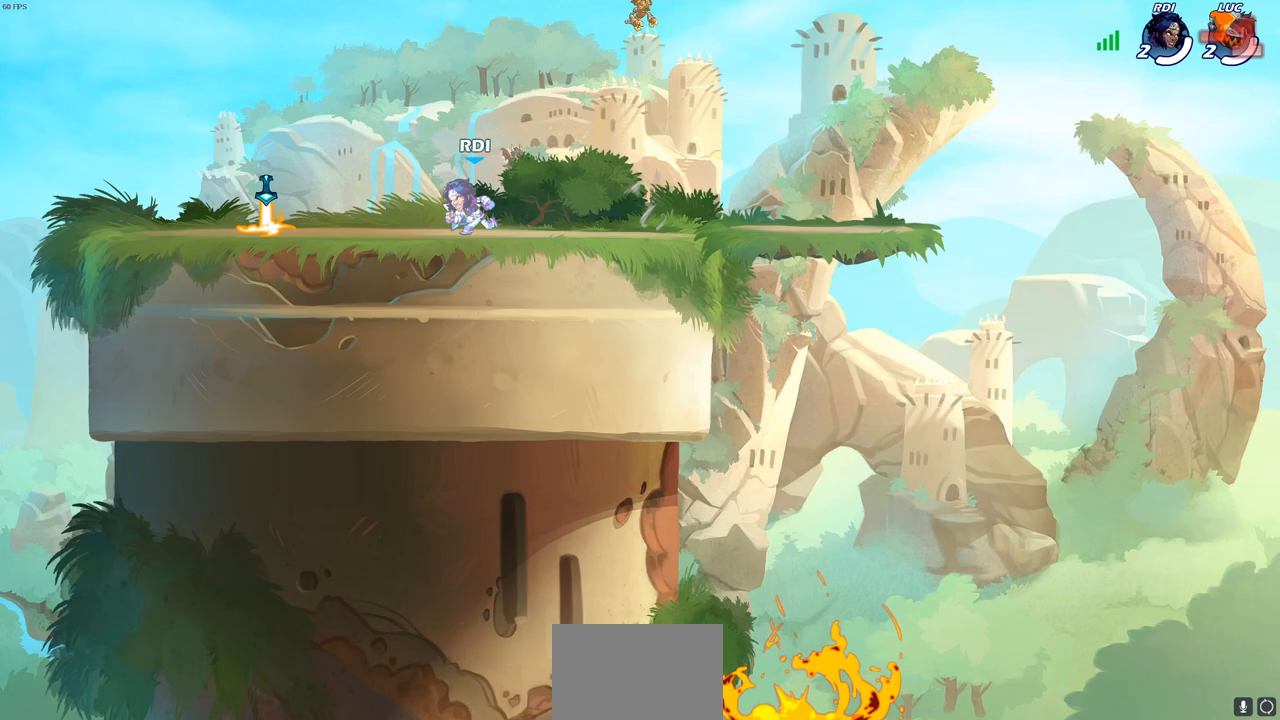
{"buttons": [], "left_stick": "down-left", "right_stick": "center", "events": []}
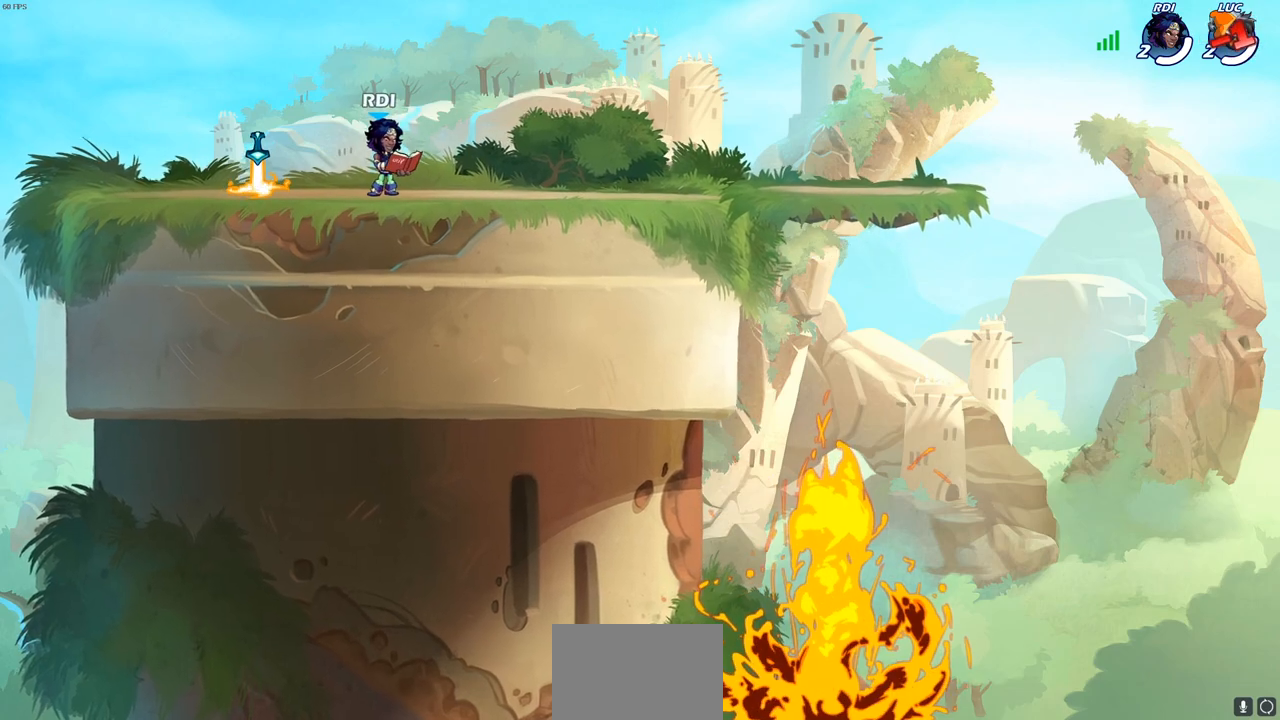
{"buttons": ["SELECT"], "left_stick": "center", "right_stick": "center", "events": [[133, "left_stick", "center"], [200, "SELECT", "down"]]}
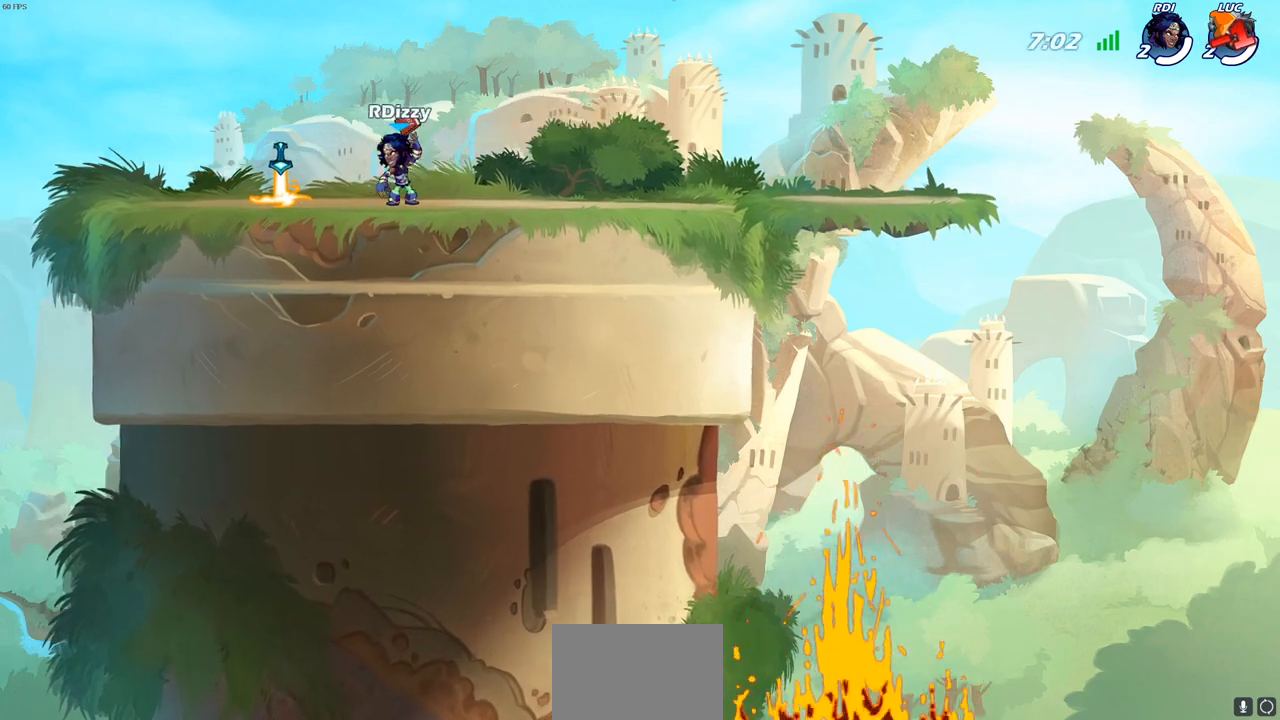
{"buttons": ["SELECT"], "left_stick": "center", "right_stick": "center", "events": []}
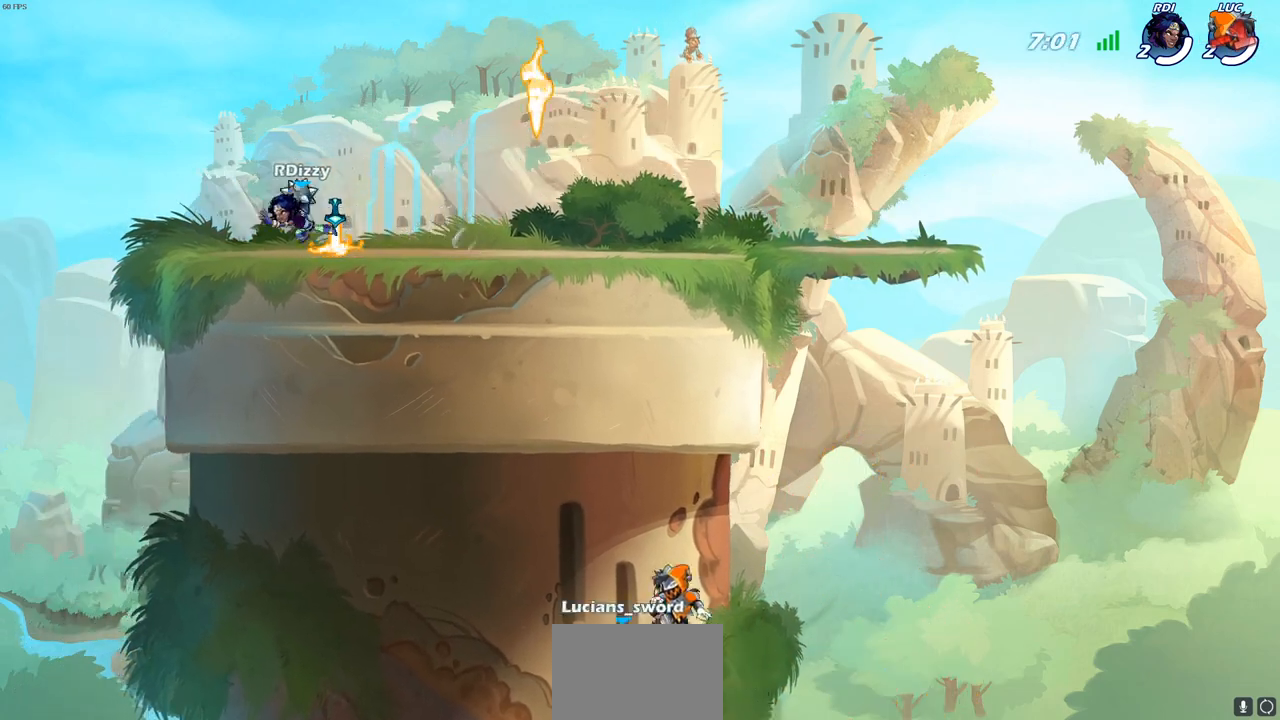
{"buttons": ["SELECT"], "left_stick": "center", "right_stick": "center", "events": []}
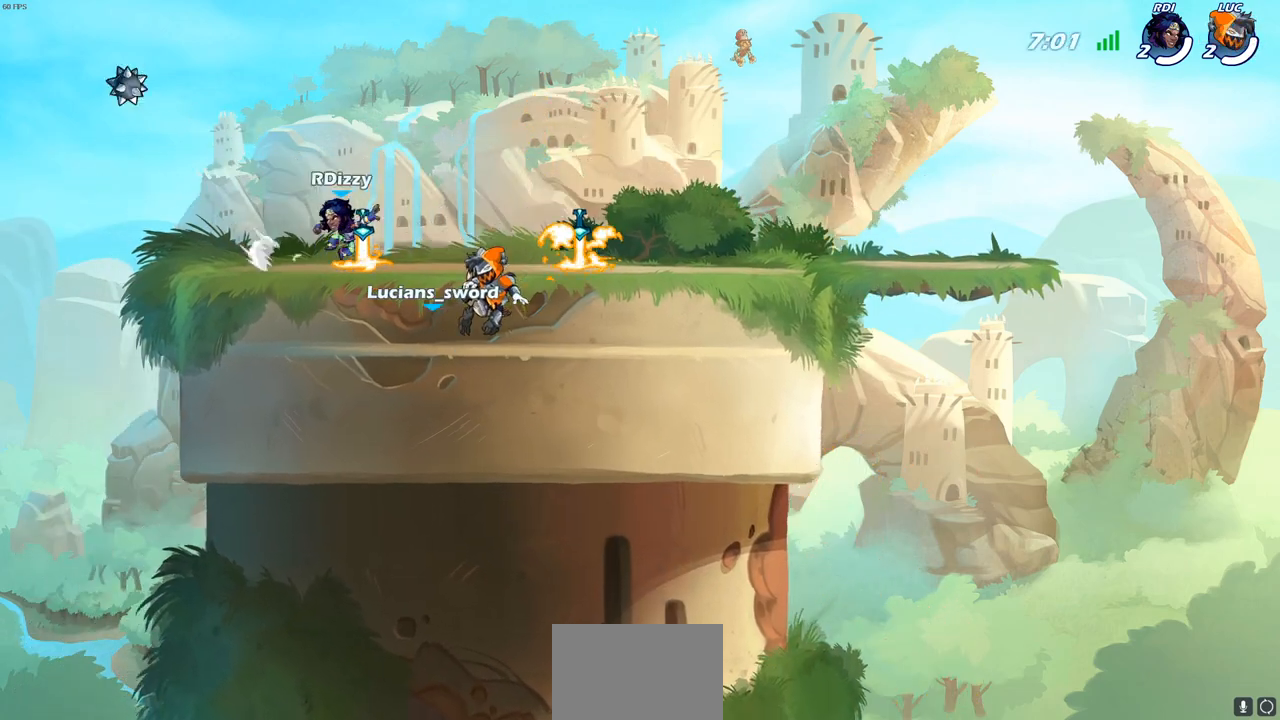
{"buttons": ["SELECT"], "left_stick": "center", "right_stick": "center", "events": []}
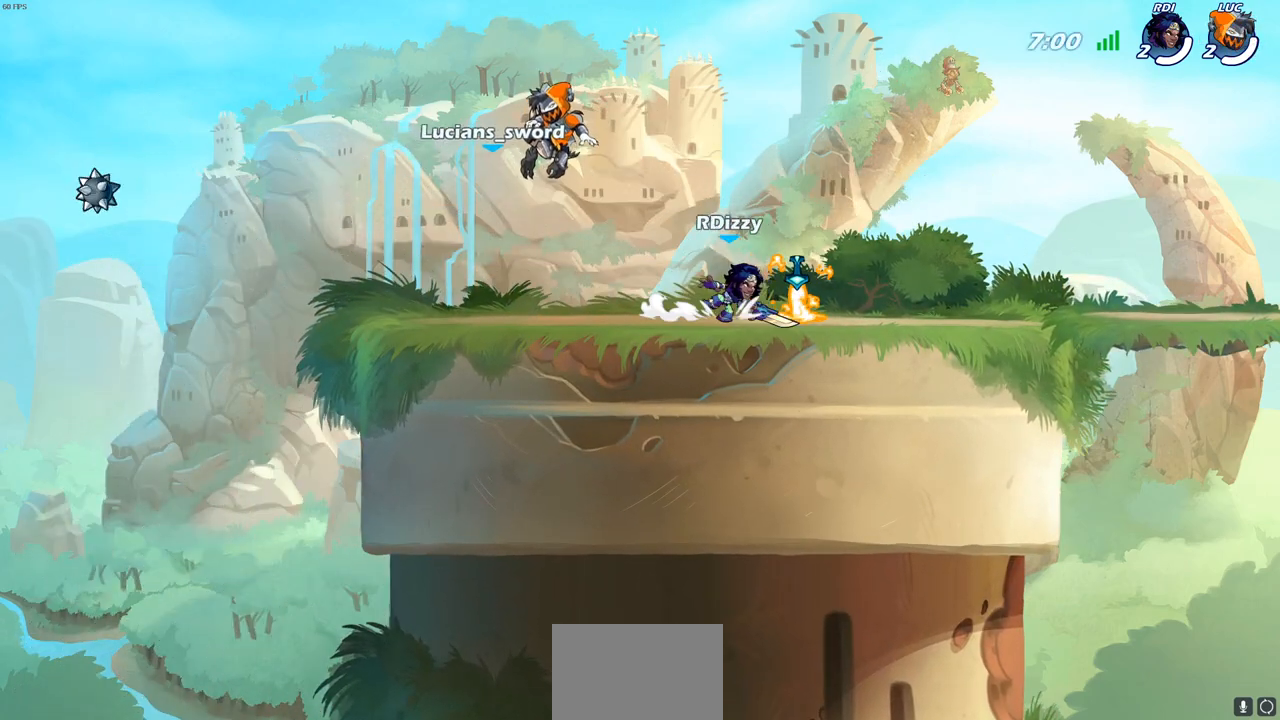
{"buttons": ["SELECT"], "left_stick": "center", "right_stick": "center", "events": [[300, "SELECT", "up"], [433, "SELECT", "down"]]}
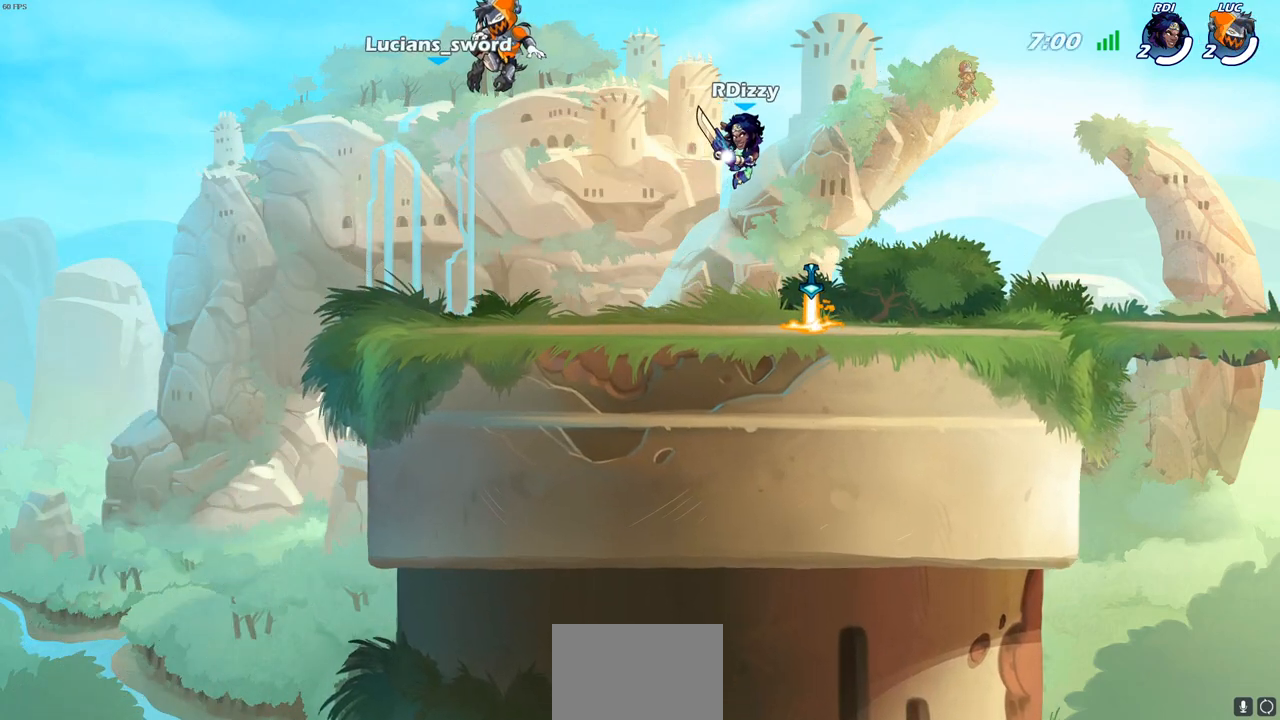
{"buttons": [], "left_stick": "center", "right_stick": "center", "events": [[333, "SELECT", "up"]]}
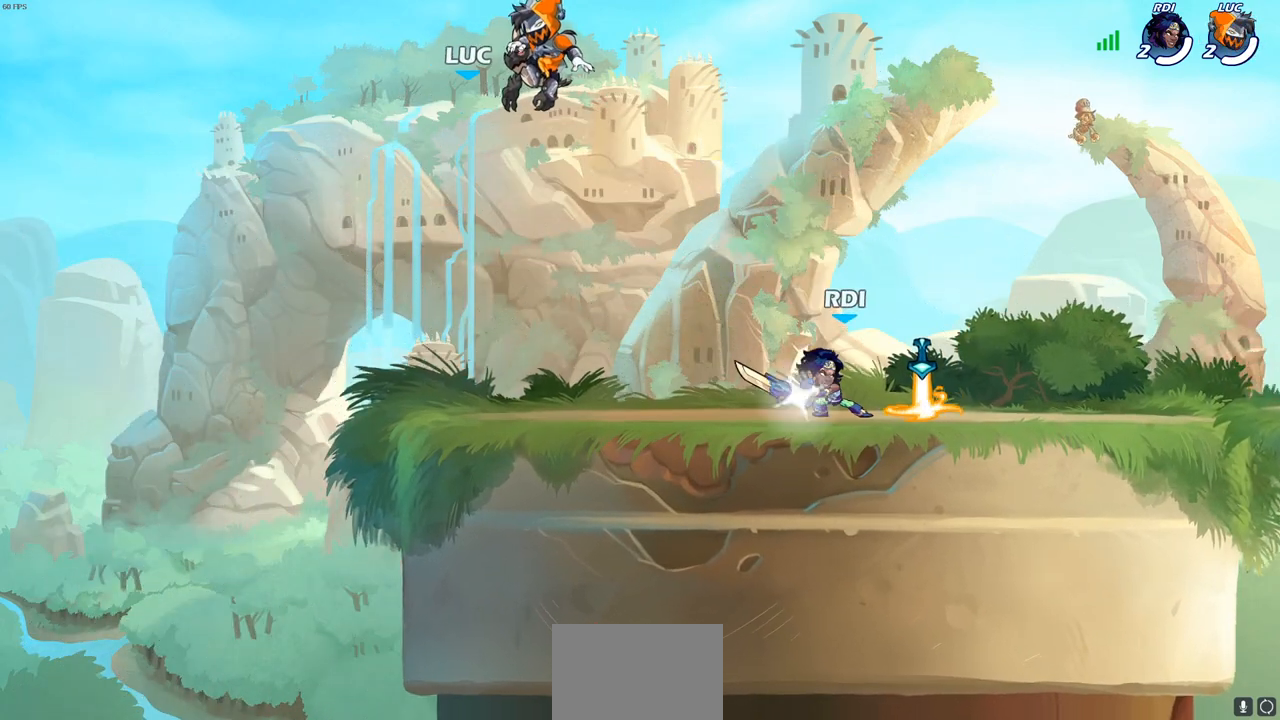
{"buttons": [], "left_stick": "center", "right_stick": "center", "events": []}
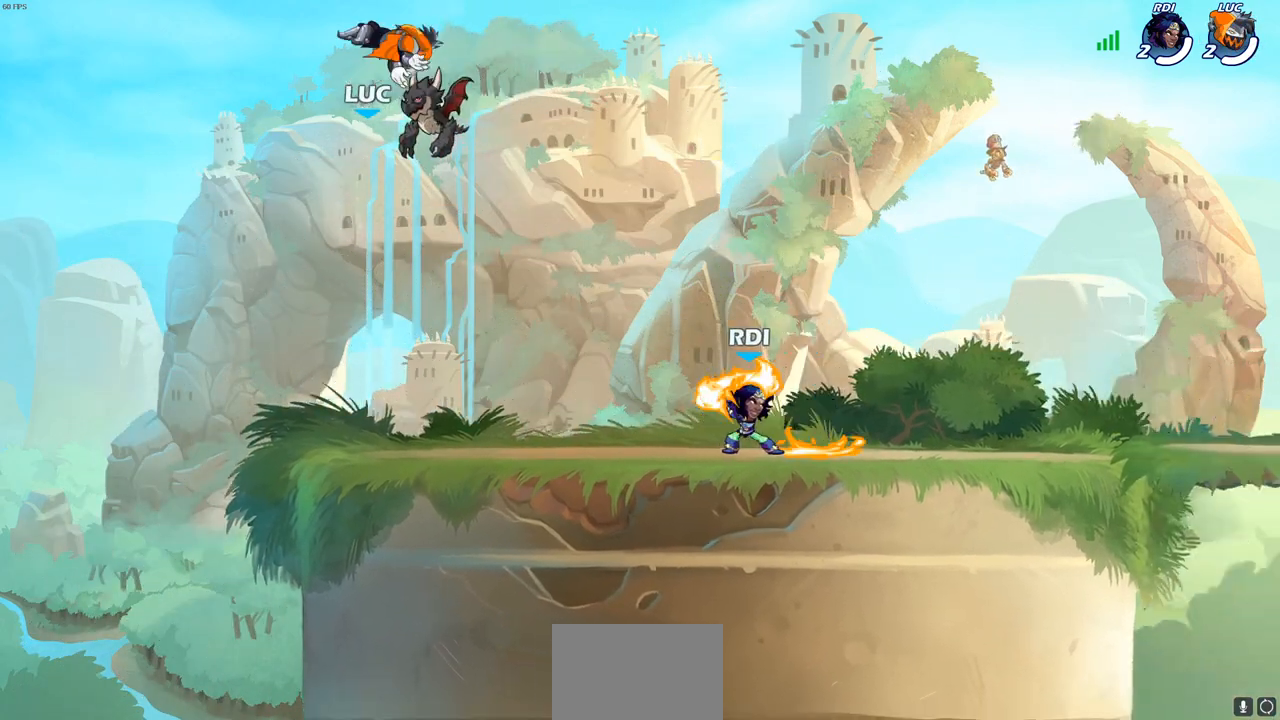
{"buttons": [], "left_stick": "center", "right_stick": "center", "events": []}
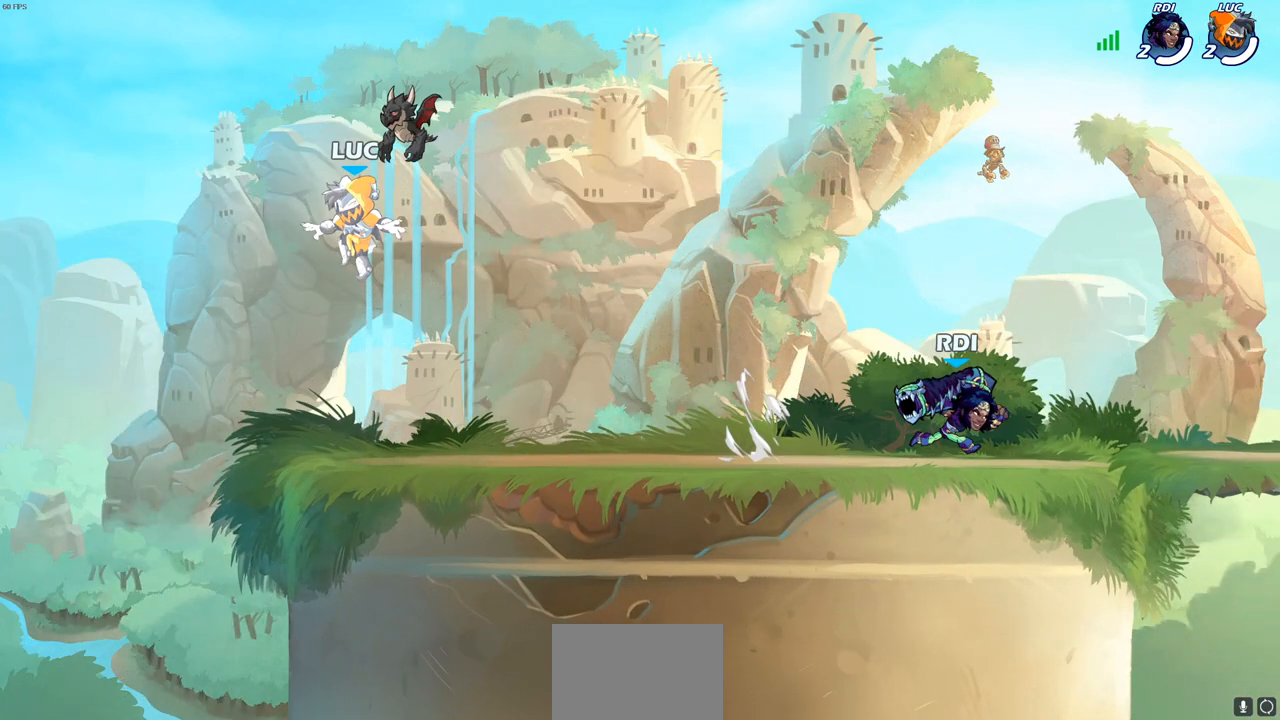
{"buttons": [], "left_stick": "up-right", "right_stick": "center", "events": [[100, "left_stick", "right"], [317, "left_stick", "up-right"]]}
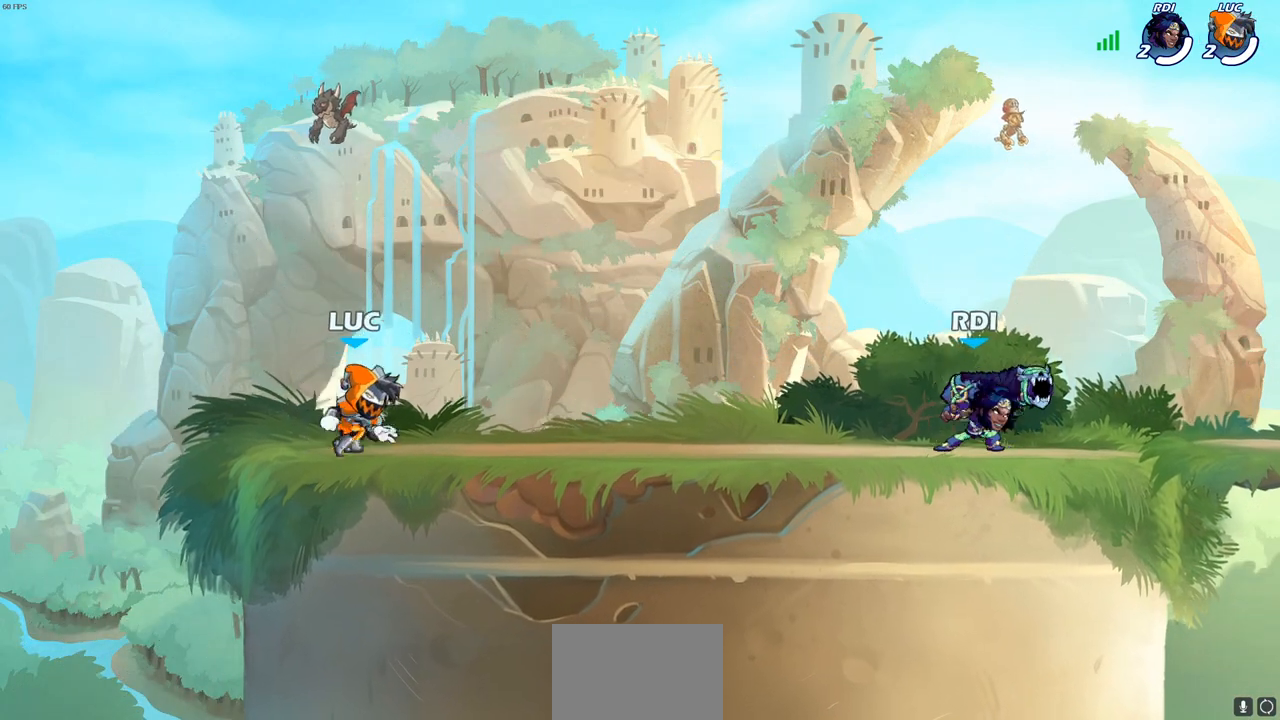
{"buttons": [], "left_stick": "down", "right_stick": "center", "events": [[50, "R2", "down"], [100, "CROSS", "down"], [250, "CROSS", "up"], [250, "R2", "up"], [250, "left_stick", "down-right"], [317, "left_stick", "down"]]}
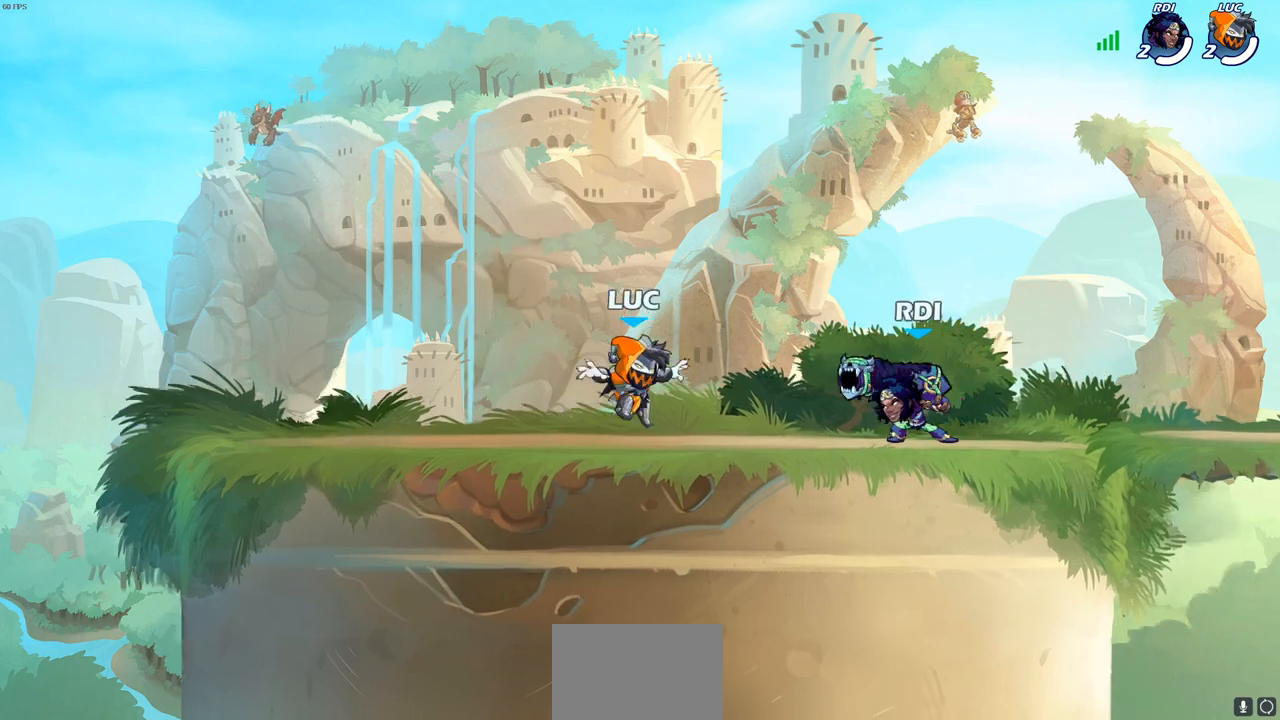
{"buttons": [], "left_stick": "center", "right_stick": "center", "events": [[33, "left_stick", "right"], [83, "R2", "down"], [100, "CROSS", "down"], [133, "left_stick", "center"], [150, "SQUARE", "down"], [167, "CROSS", "up"], [167, "right_stick", "down-left"], [217, "R2", "up"], [217, "SQUARE", "up"], [217, "right_stick", "center"], [383, "left_stick", "right"], [483, "left_stick", "center"]]}
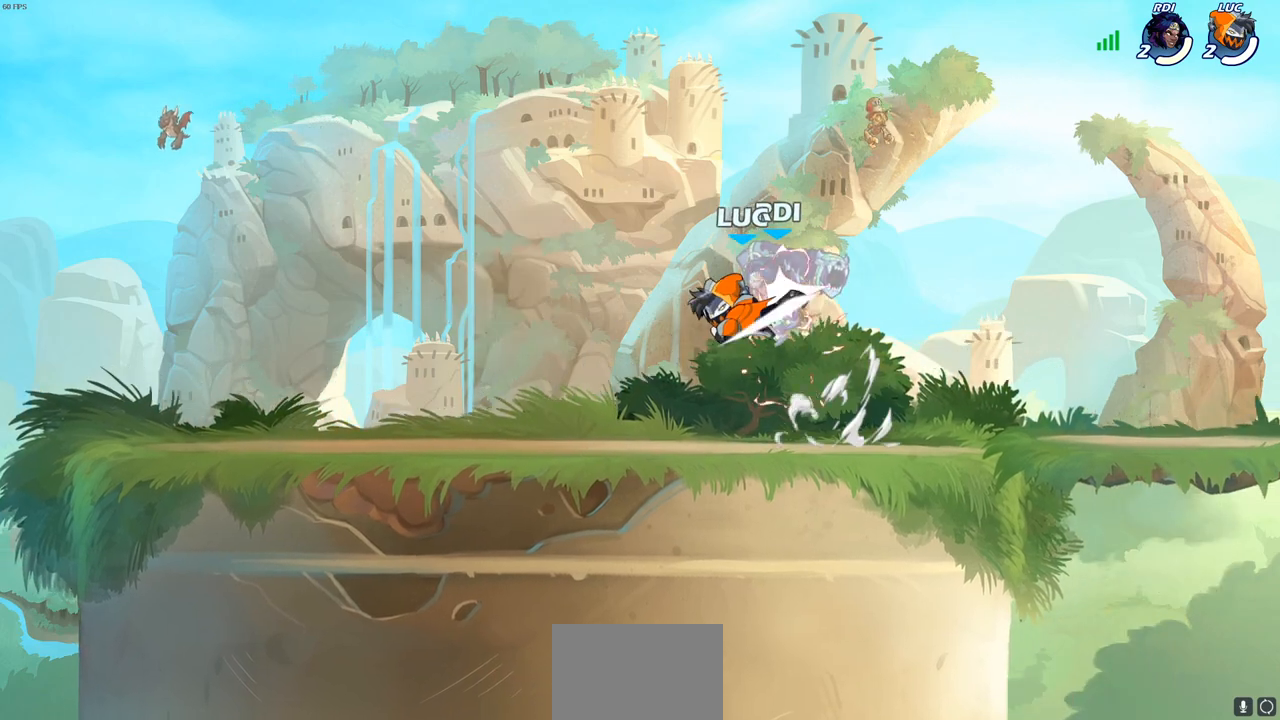
{"buttons": ["R2"], "left_stick": "right", "right_stick": "center", "events": [[367, "left_stick", "right"], [500, "R2", "down"]]}
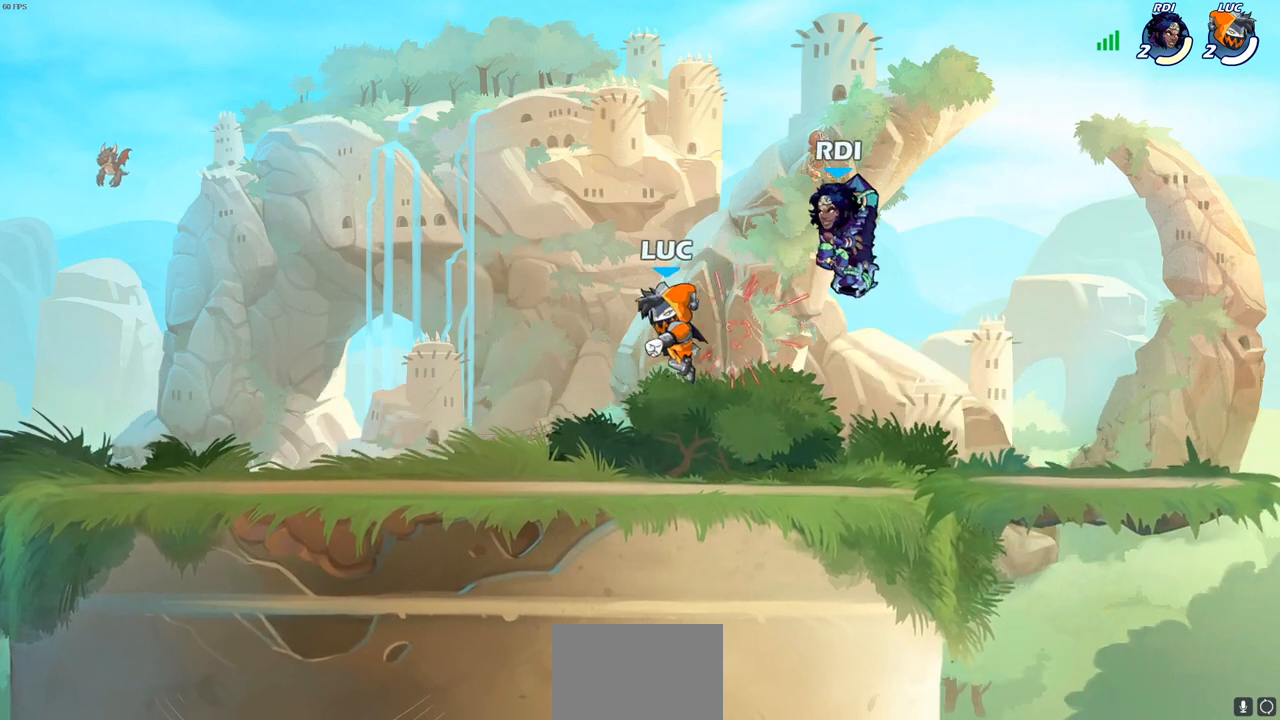
{"buttons": [], "left_stick": "up-right", "right_stick": "center", "events": [[50, "CIRCLE", "down"], [117, "R2", "up"], [183, "CIRCLE", "up"], [333, "left_stick", "up-right"]]}
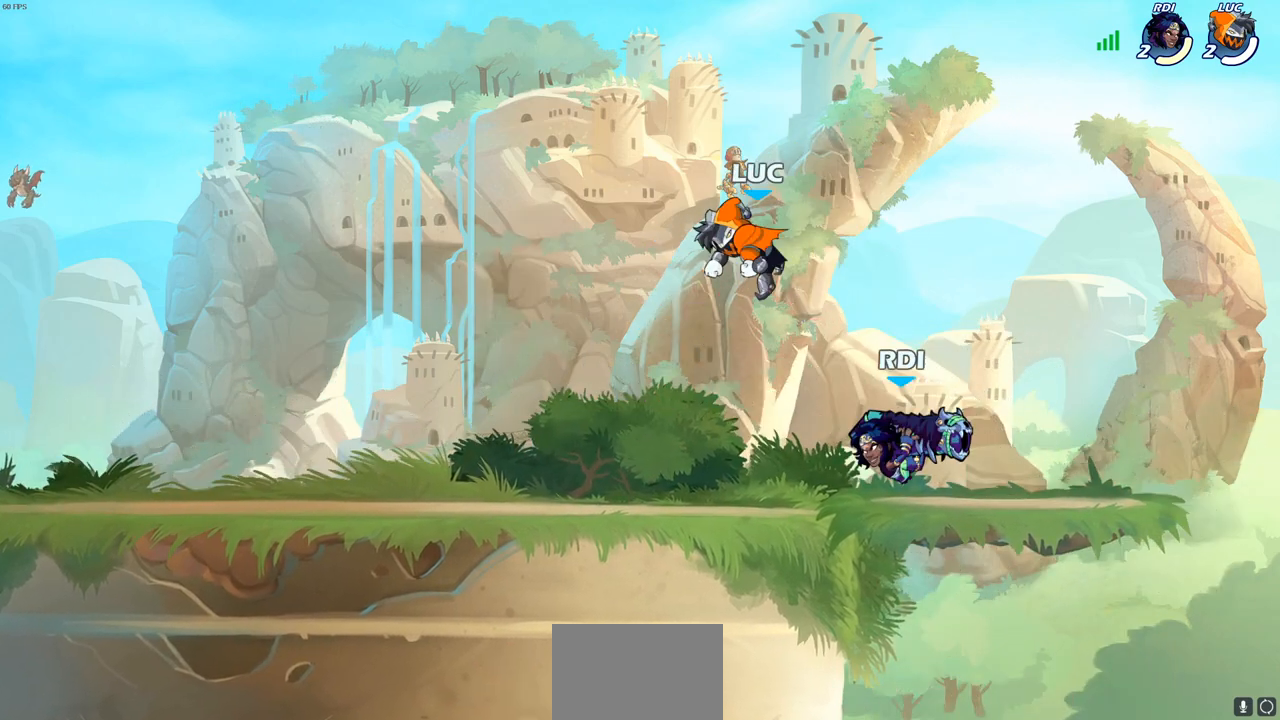
{"buttons": [], "left_stick": "left", "right_stick": "center", "events": [[117, "left_stick", "down-left"], [200, "SQUARE", "down"], [300, "SQUARE", "up"], [417, "left_stick", "left"]]}
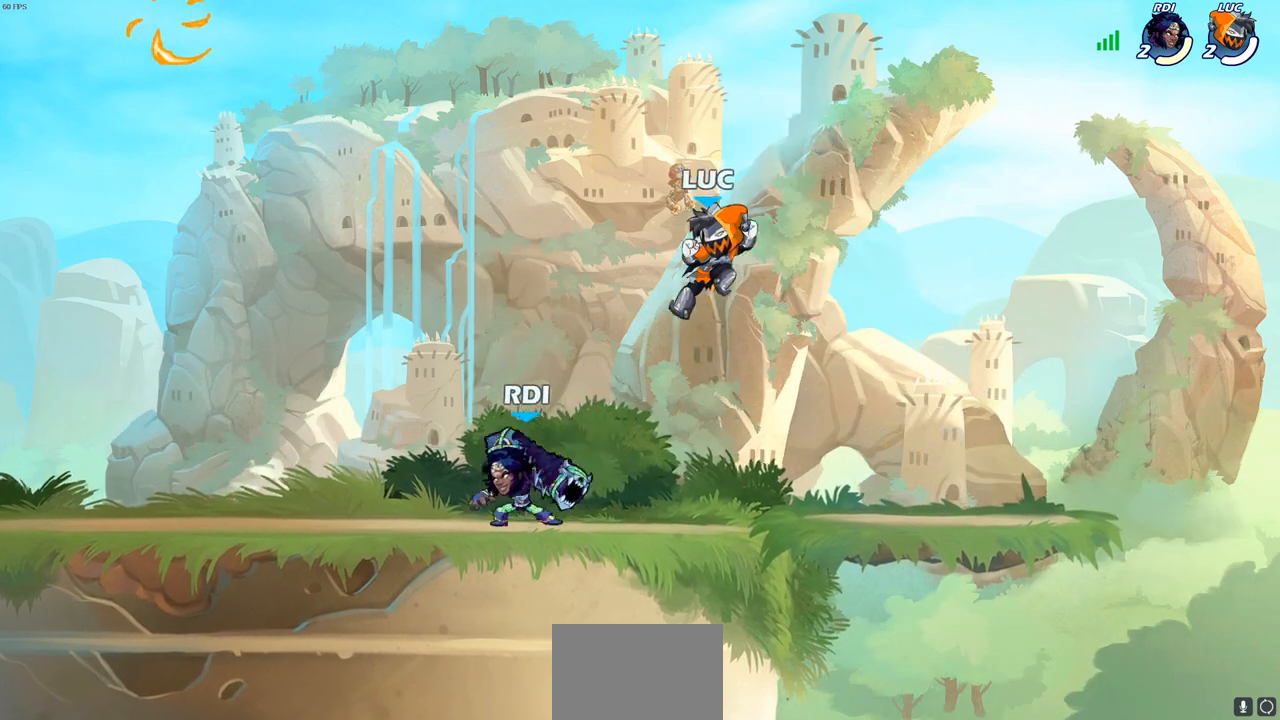
{"buttons": ["CROSS", "R2"], "left_stick": "up-left", "right_stick": "center", "events": [[283, "left_stick", "up-left"], [433, "CROSS", "down"], [467, "R2", "down"]]}
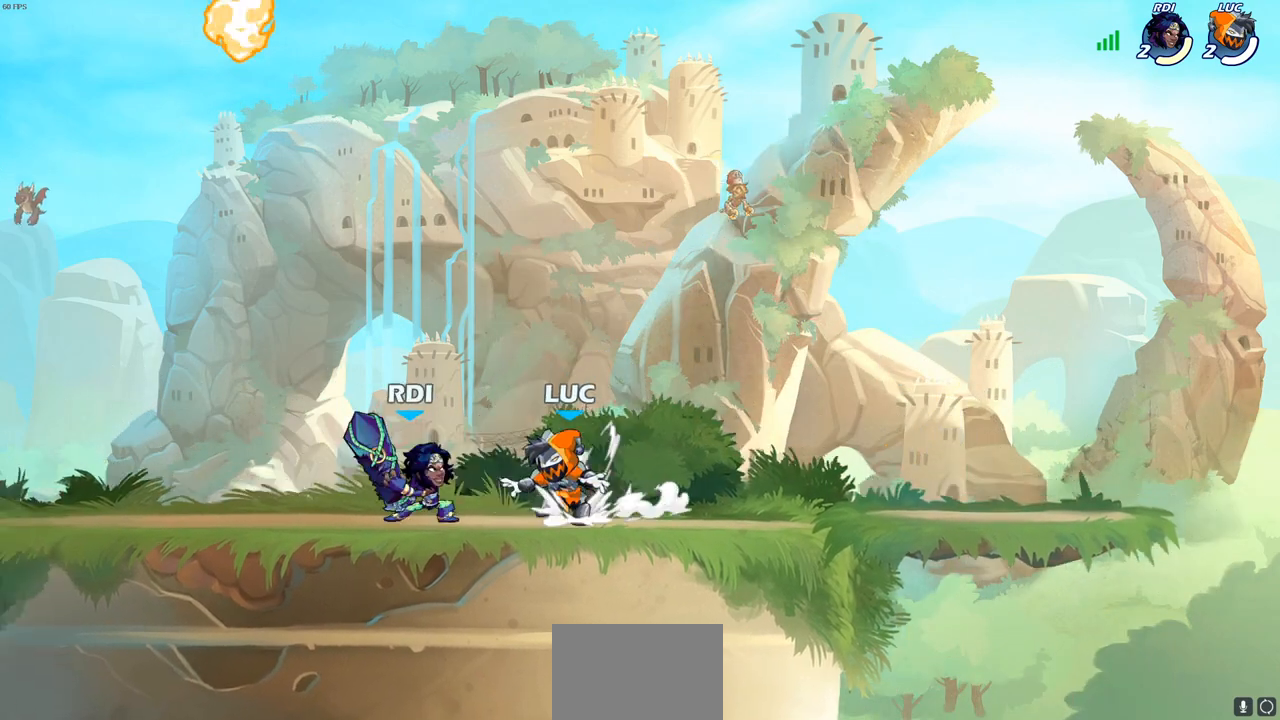
{"buttons": [], "left_stick": "left", "right_stick": "center", "events": [[150, "CROSS", "up"], [167, "R2", "up"], [267, "left_stick", "down-left"], [400, "left_stick", "left"]]}
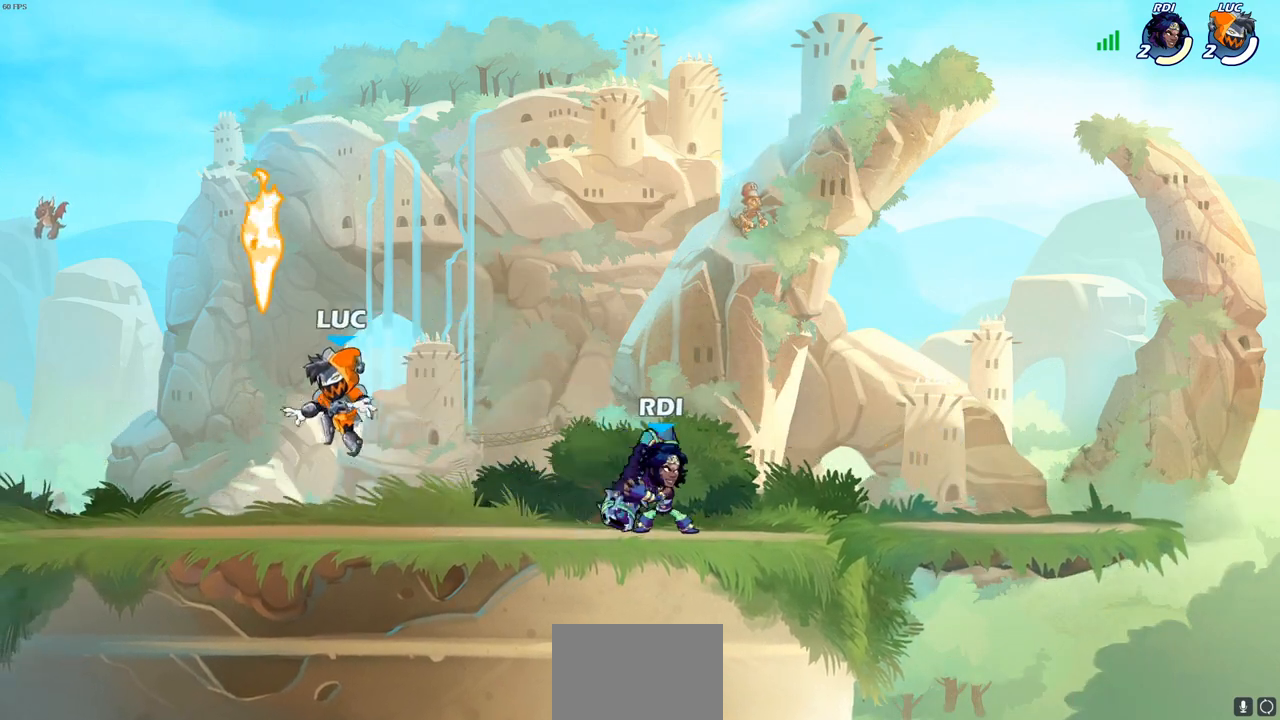
{"buttons": [], "left_stick": "up-right", "right_stick": "center", "events": [[67, "R1", "down"], [183, "R1", "up"], [500, "left_stick", "up-right"]]}
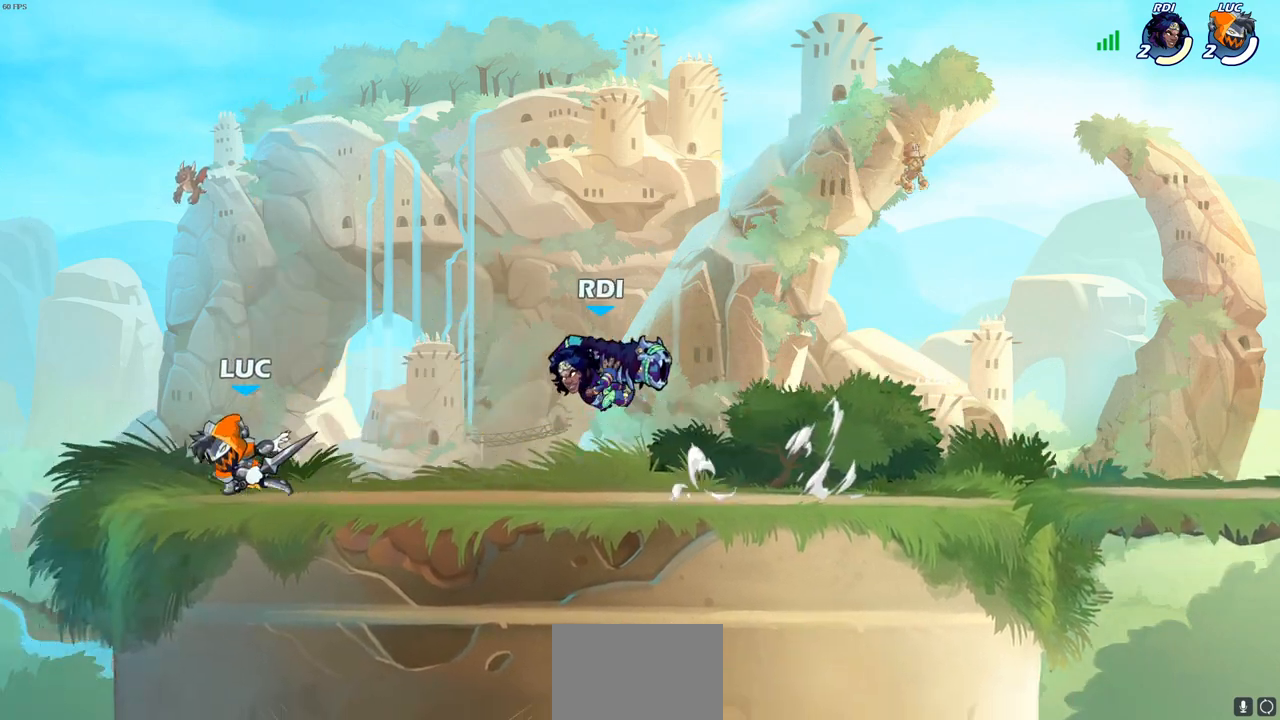
{"buttons": [], "left_stick": "center", "right_stick": "center", "events": [[50, "left_stick", "right"], [267, "SQUARE", "down"], [350, "SQUARE", "up"], [467, "left_stick", "center"]]}
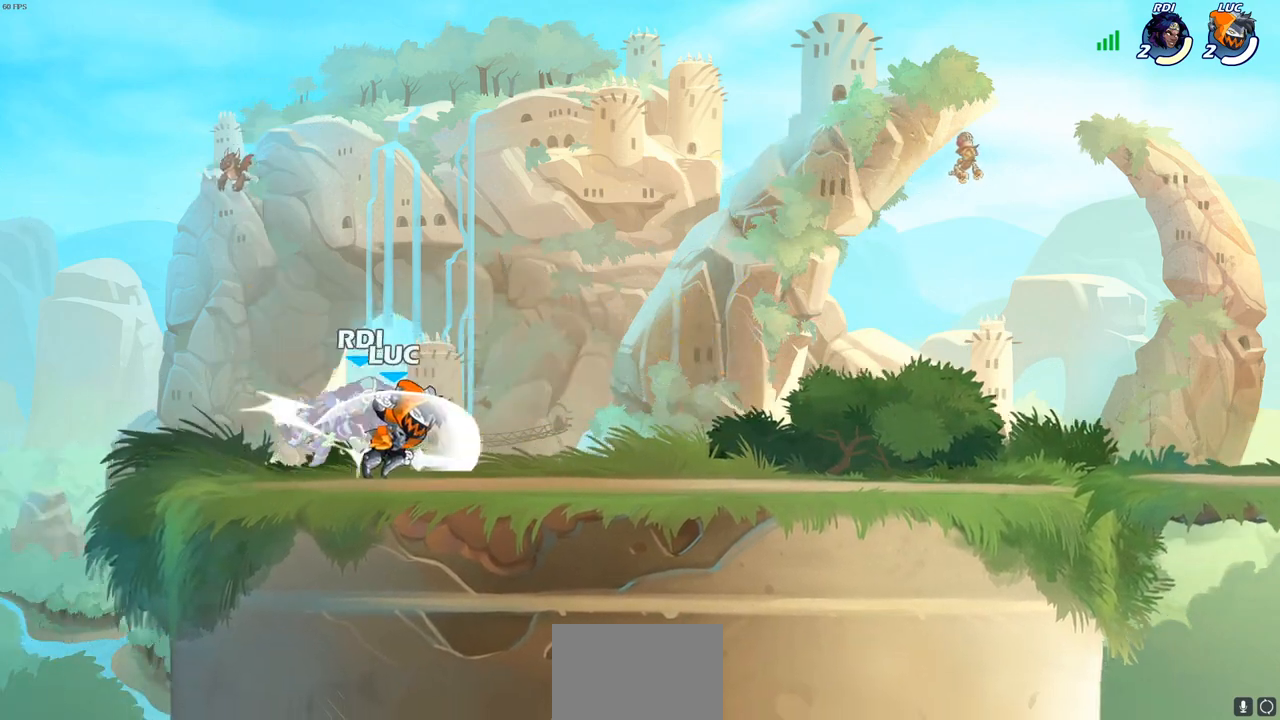
{"buttons": [], "left_stick": "center", "right_stick": "center", "events": [[133, "left_stick", "right"], [400, "left_stick", "center"], [417, "SQUARE", "down"], [483, "SQUARE", "up"]]}